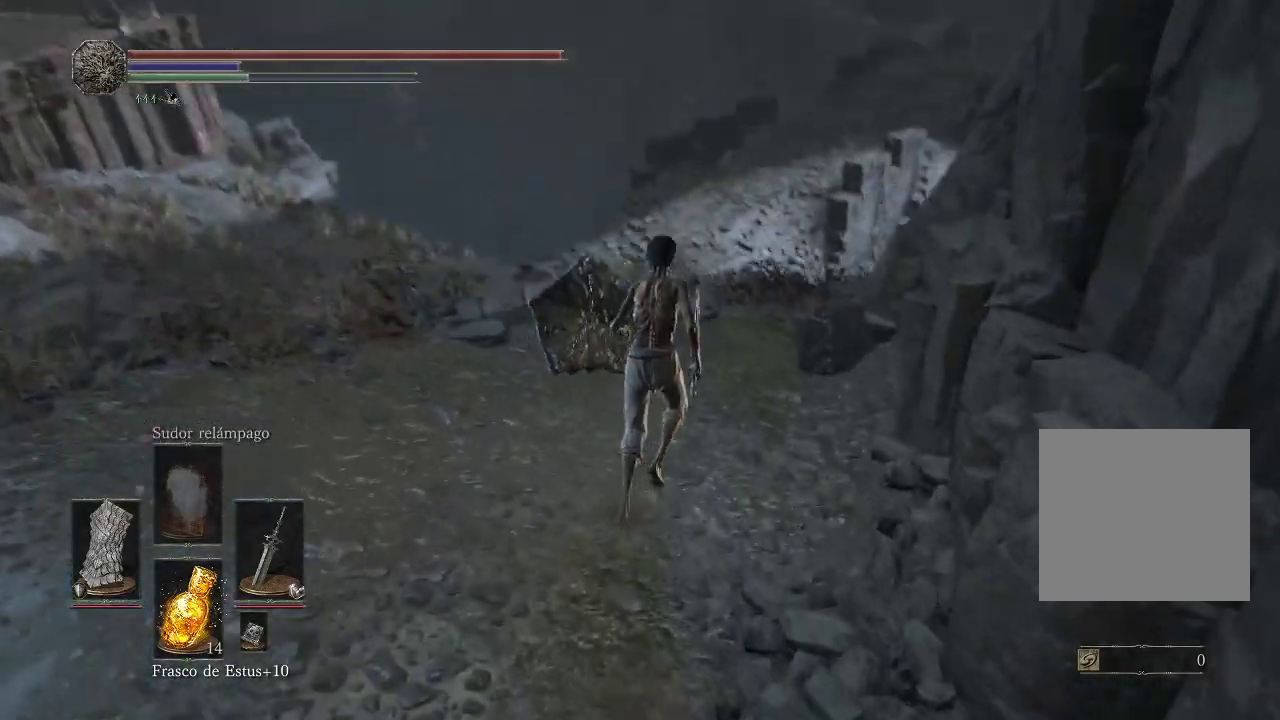
Gameplay with a controller (Xbox layout); each line is a JSON object with the inputs held at the frame after it. "events" lists button and stick changes between this image and that frame as [ms after this image, input, new state], when the widget could be followed in between. Not read: L3 R3.
{"buttons": [], "left_stick": "up-left", "right_stick": "center", "events": [[150, "right_stick", "center"], [333, "left_stick", "up-left"]]}
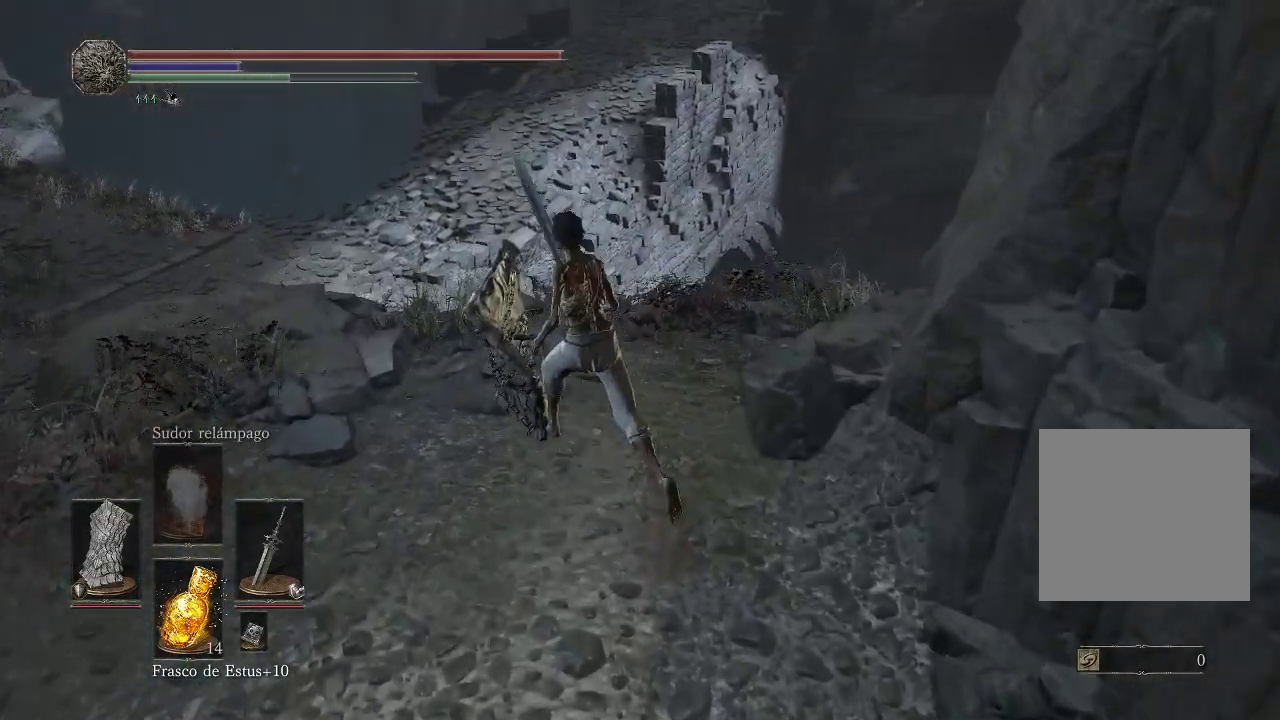
{"buttons": [], "left_stick": "up-left", "right_stick": "center", "events": [[267, "right_stick", "left"], [467, "right_stick", "center"]]}
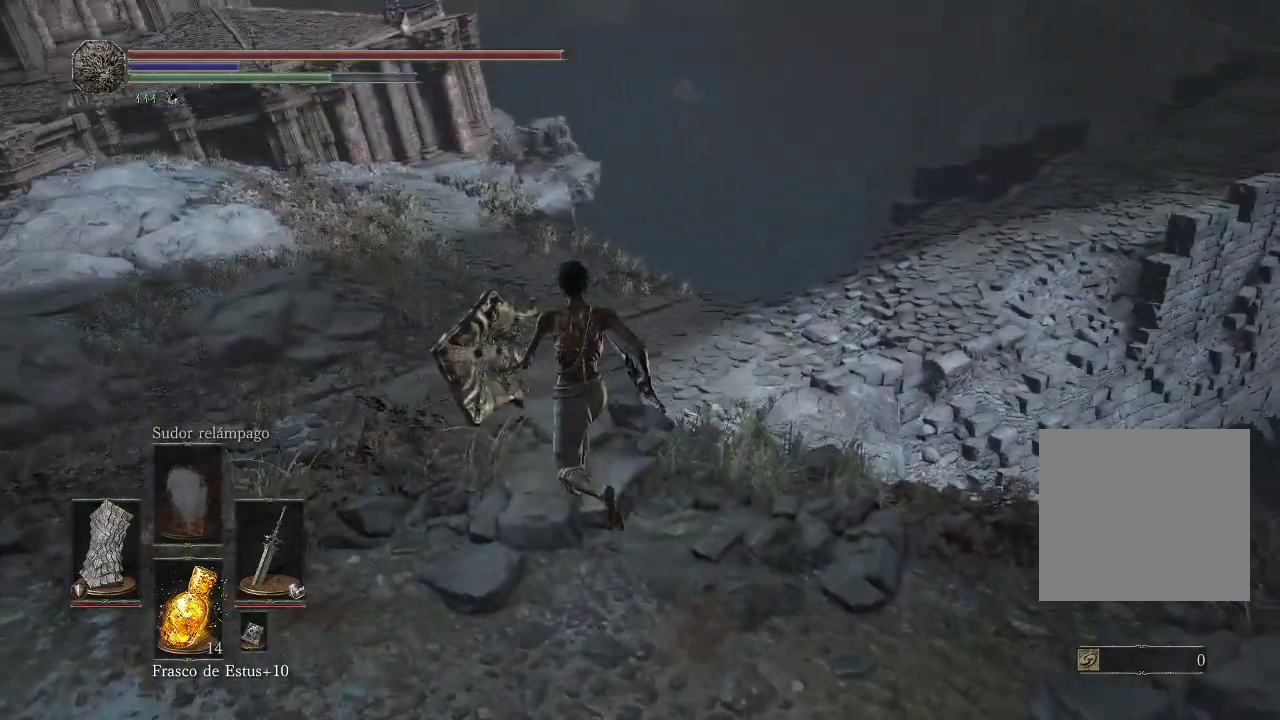
{"buttons": [], "left_stick": "up", "right_stick": "center", "events": [[167, "left_stick", "up"], [317, "B", "down"], [417, "B", "up"]]}
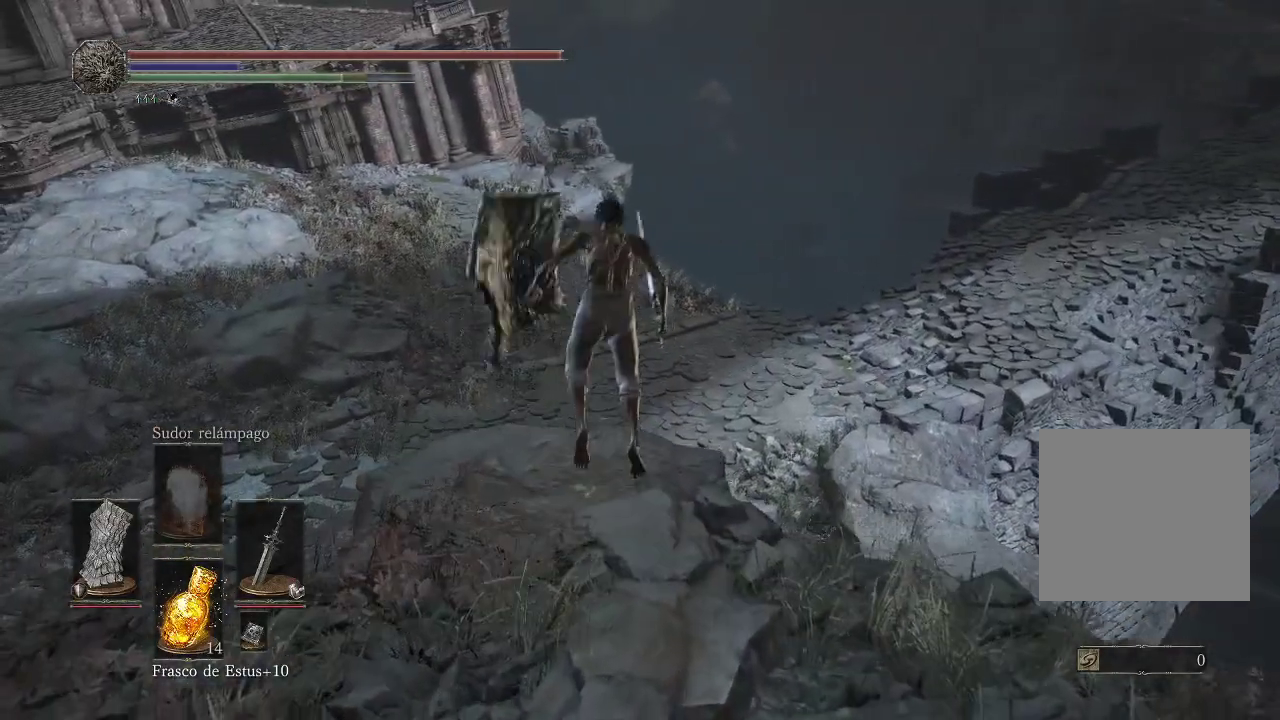
{"buttons": [], "left_stick": "up", "right_stick": "down-right", "events": [[433, "right_stick", "down"], [483, "right_stick", "down-right"]]}
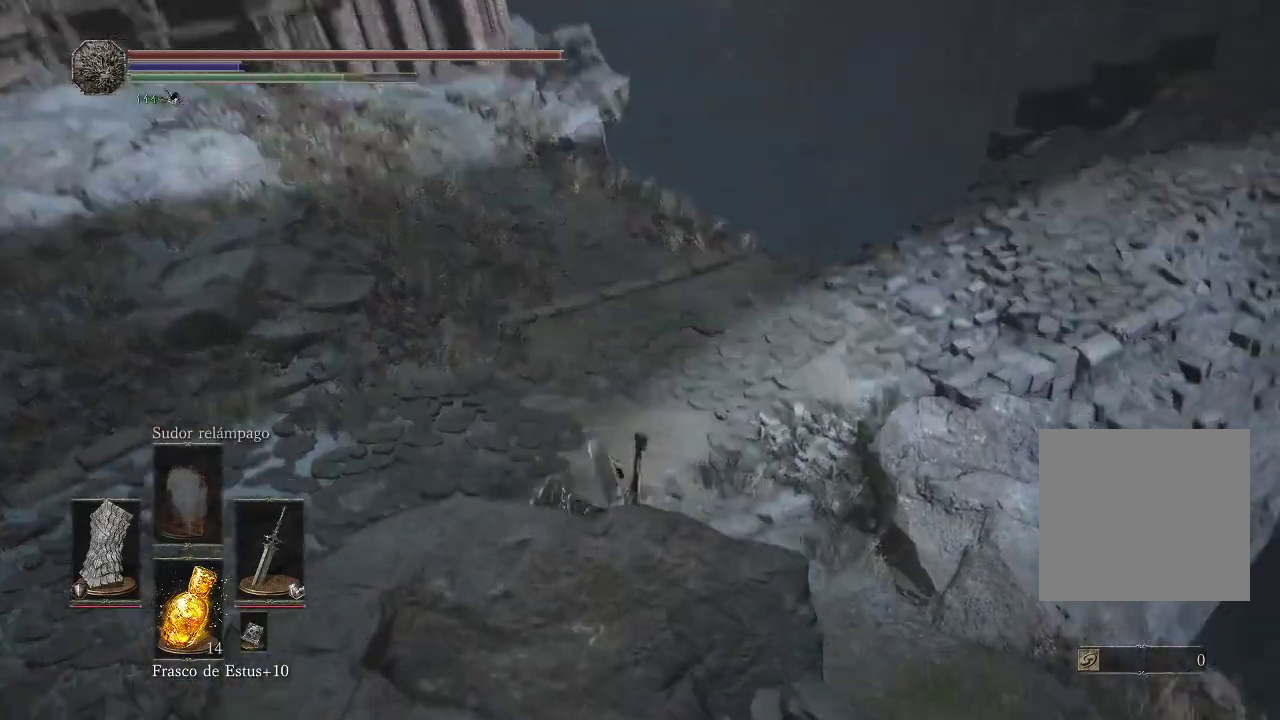
{"buttons": [], "left_stick": "up", "right_stick": "center", "events": [[150, "right_stick", "up-right"], [433, "right_stick", "center"]]}
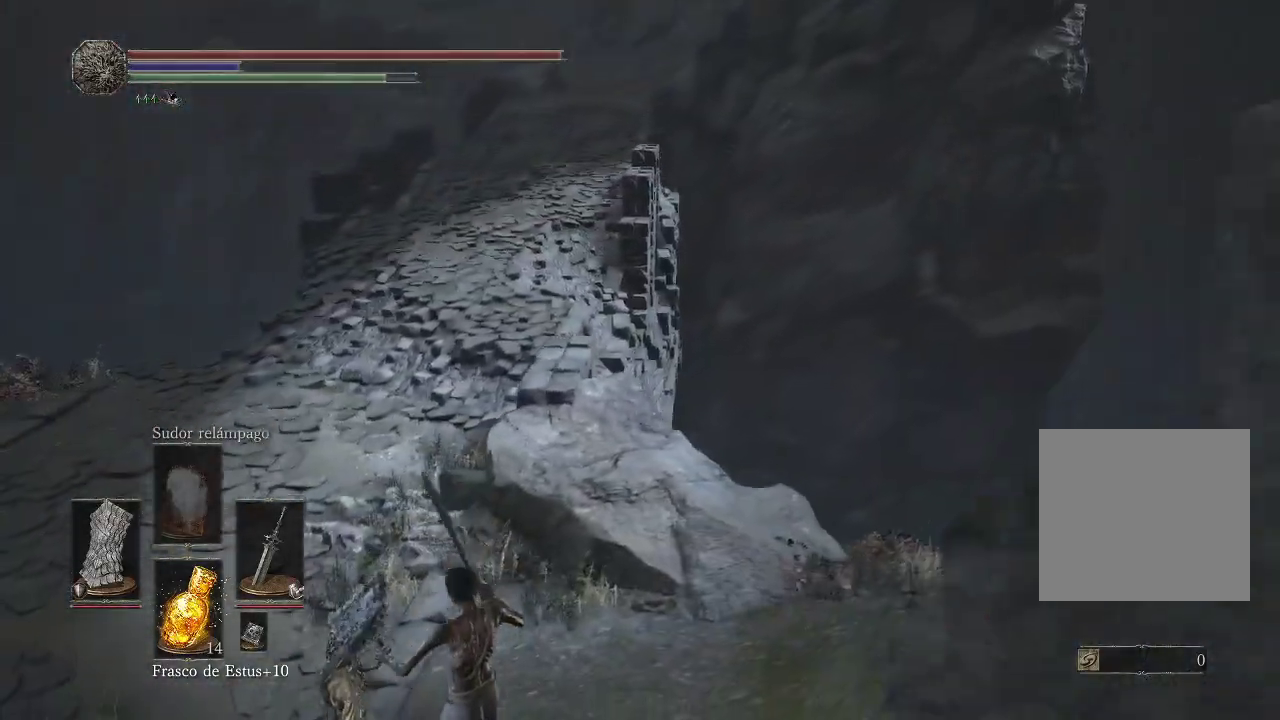
{"buttons": [], "left_stick": "up", "right_stick": "center", "events": [[133, "right_stick", "up"], [317, "right_stick", "center"]]}
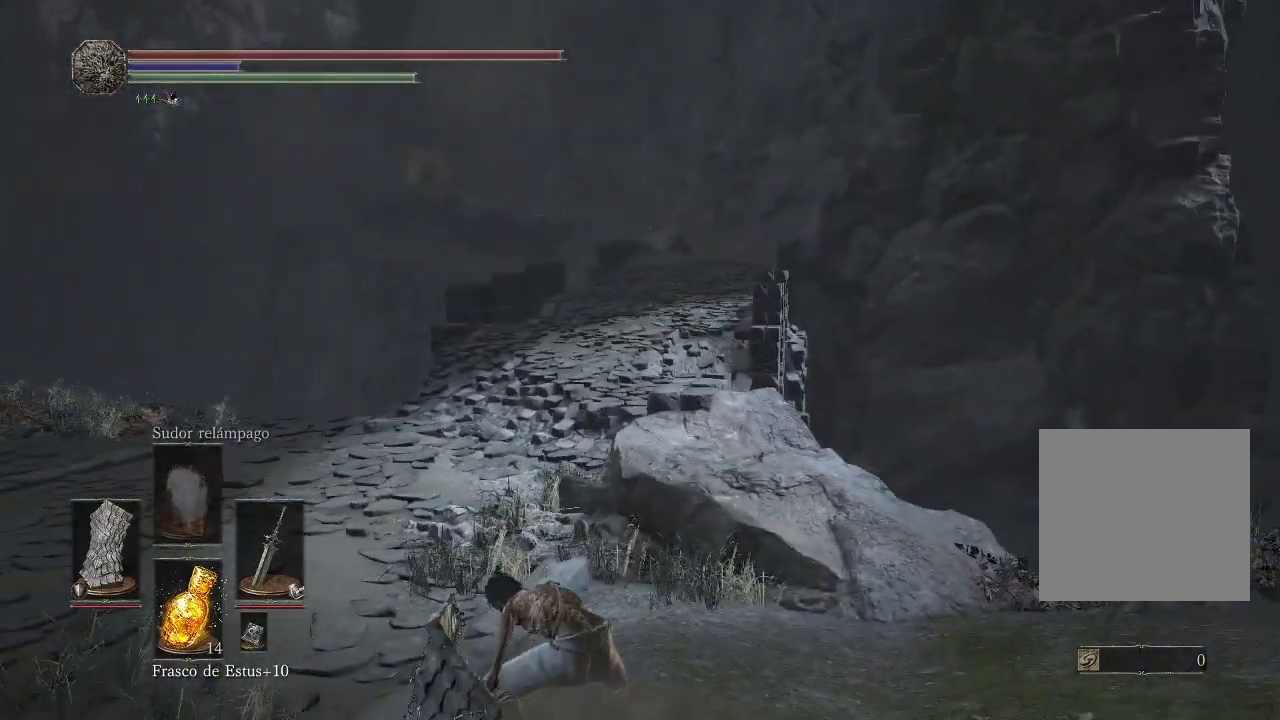
{"buttons": [], "left_stick": "up", "right_stick": "center", "events": [[200, "right_stick", "up"], [367, "right_stick", "center"]]}
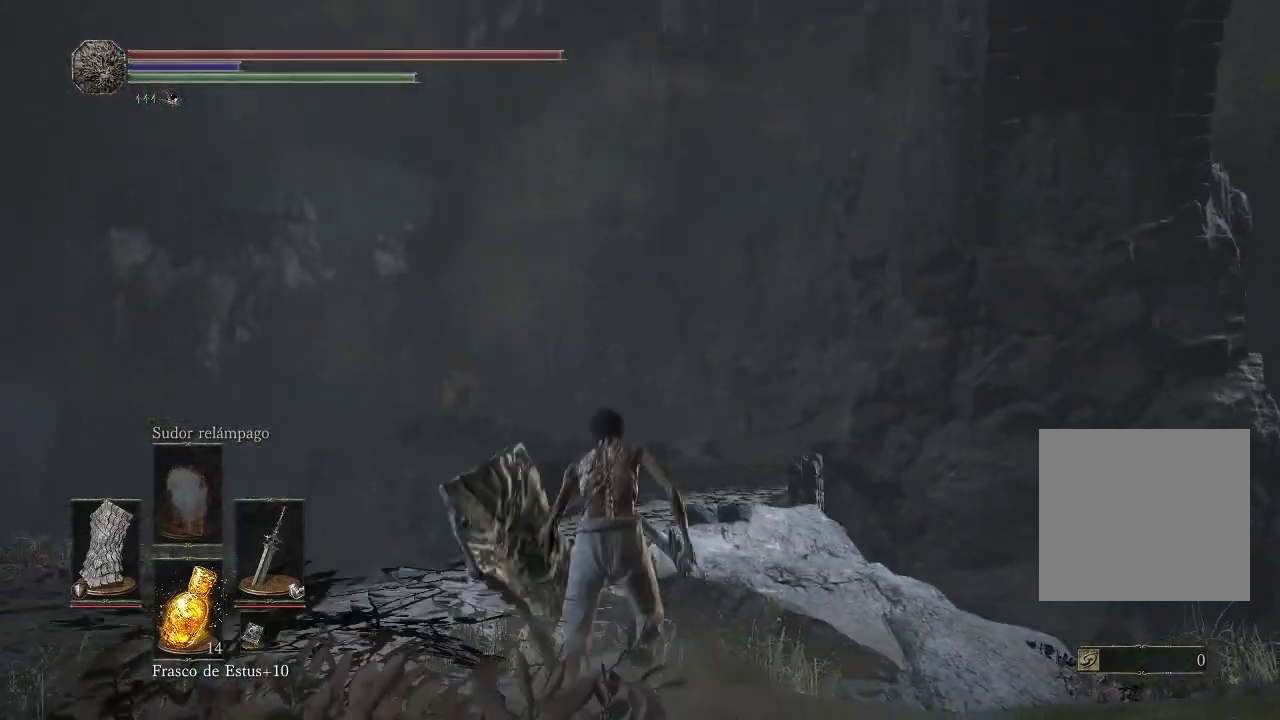
{"buttons": [], "left_stick": "center", "right_stick": "center", "events": [[217, "right_stick", "down"], [367, "left_stick", "center"], [367, "right_stick", "center"]]}
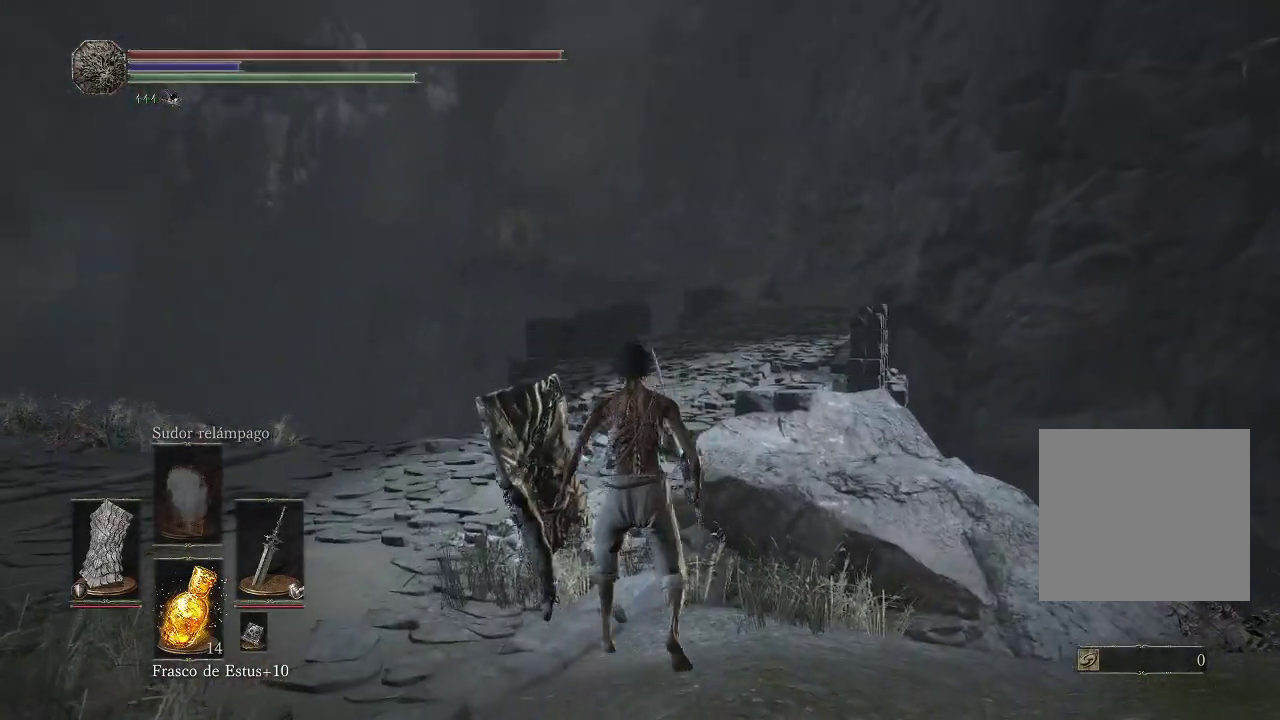
{"buttons": [], "left_stick": "center", "right_stick": "center", "events": [[17, "DPAD_LEFT", "down"], [83, "DPAD_LEFT", "up"]]}
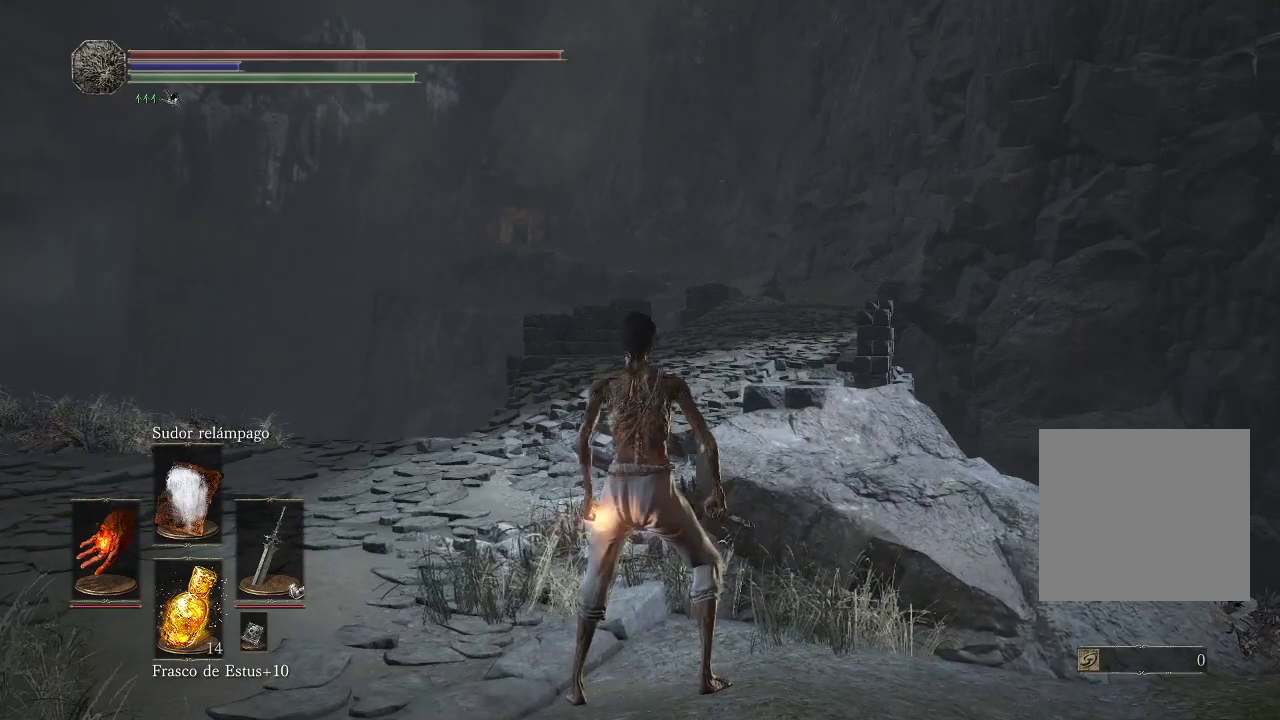
{"buttons": [], "left_stick": "center", "right_stick": "center", "events": [[117, "L1", "down"], [267, "L1", "up"]]}
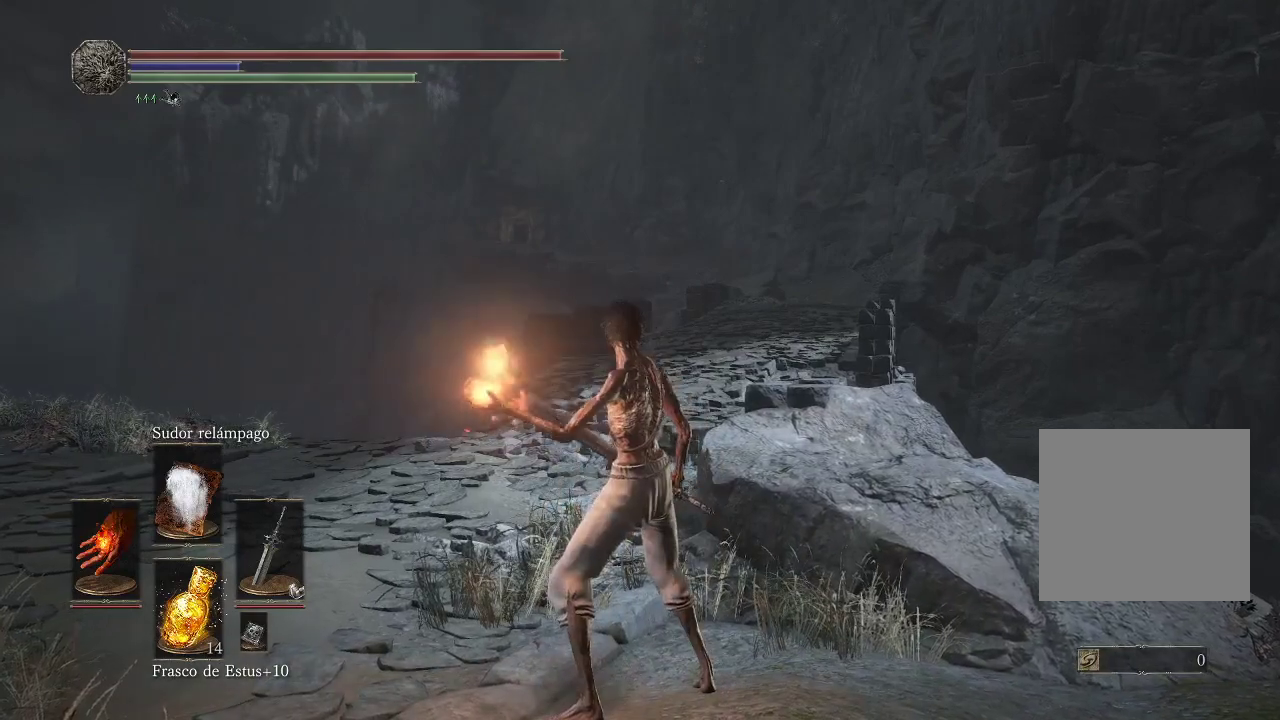
{"buttons": [], "left_stick": "center", "right_stick": "center", "events": []}
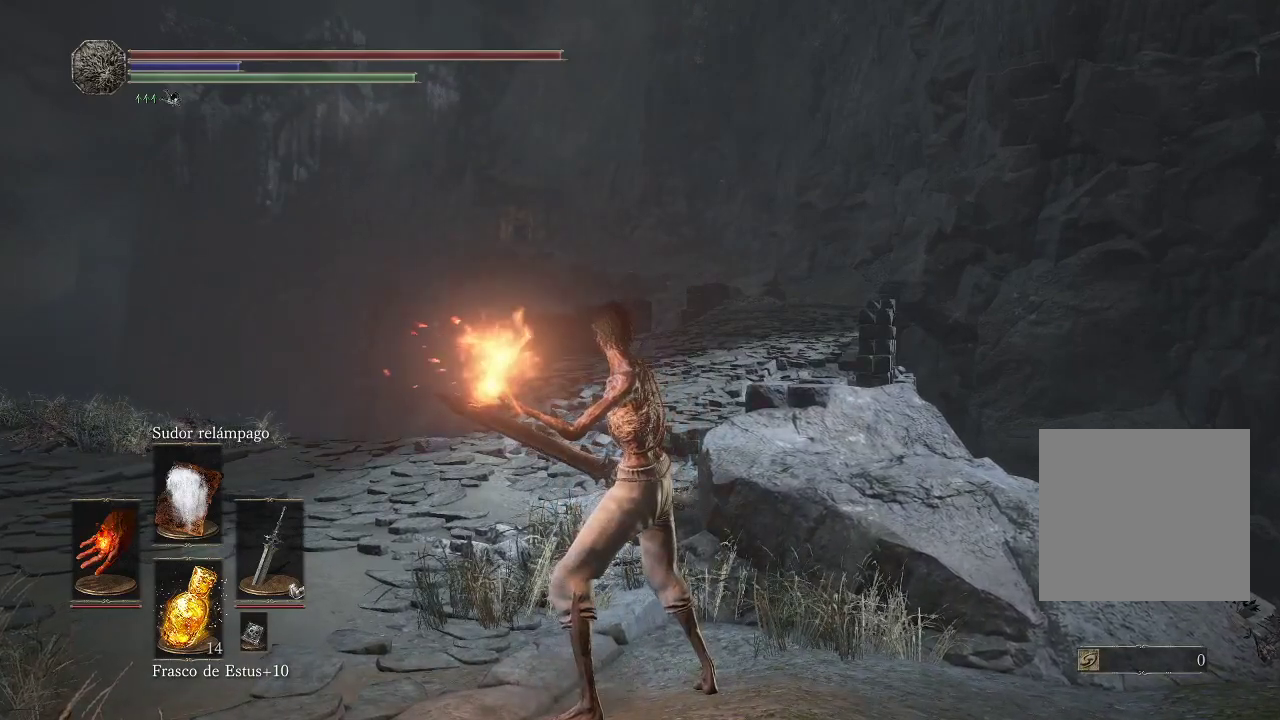
{"buttons": [], "left_stick": "center", "right_stick": "center", "events": []}
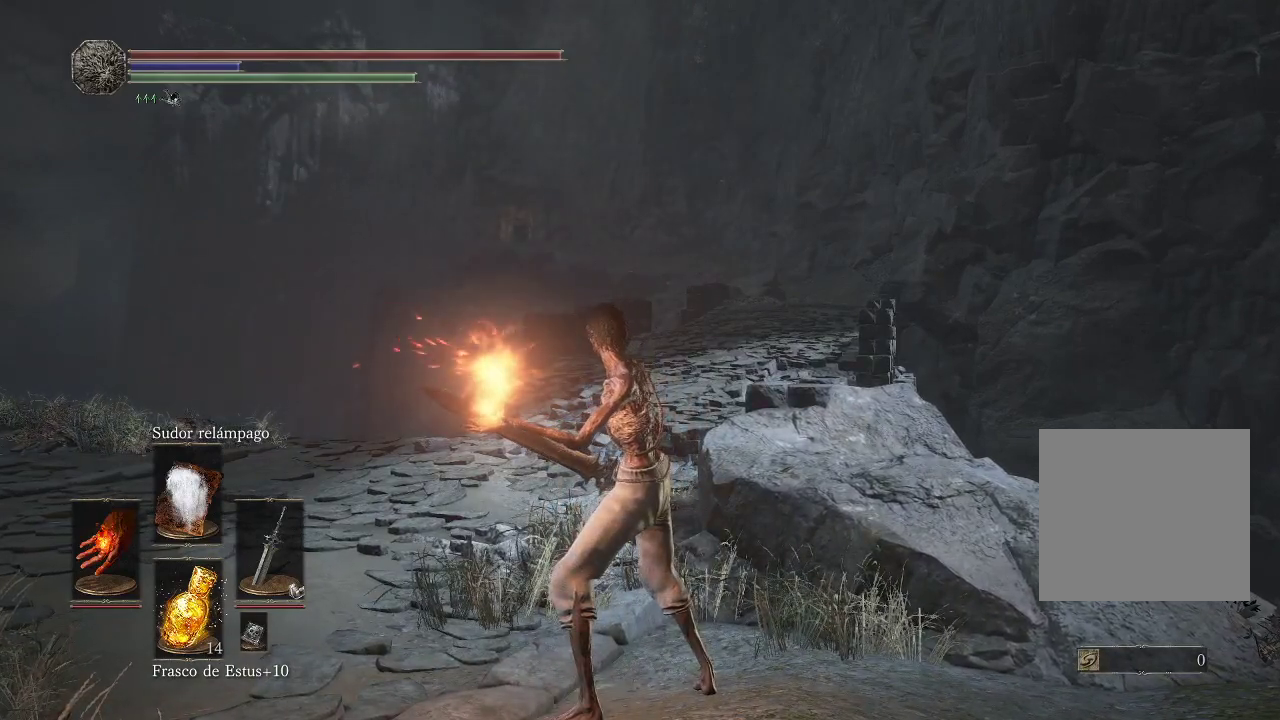
{"buttons": [], "left_stick": "center", "right_stick": "center", "events": []}
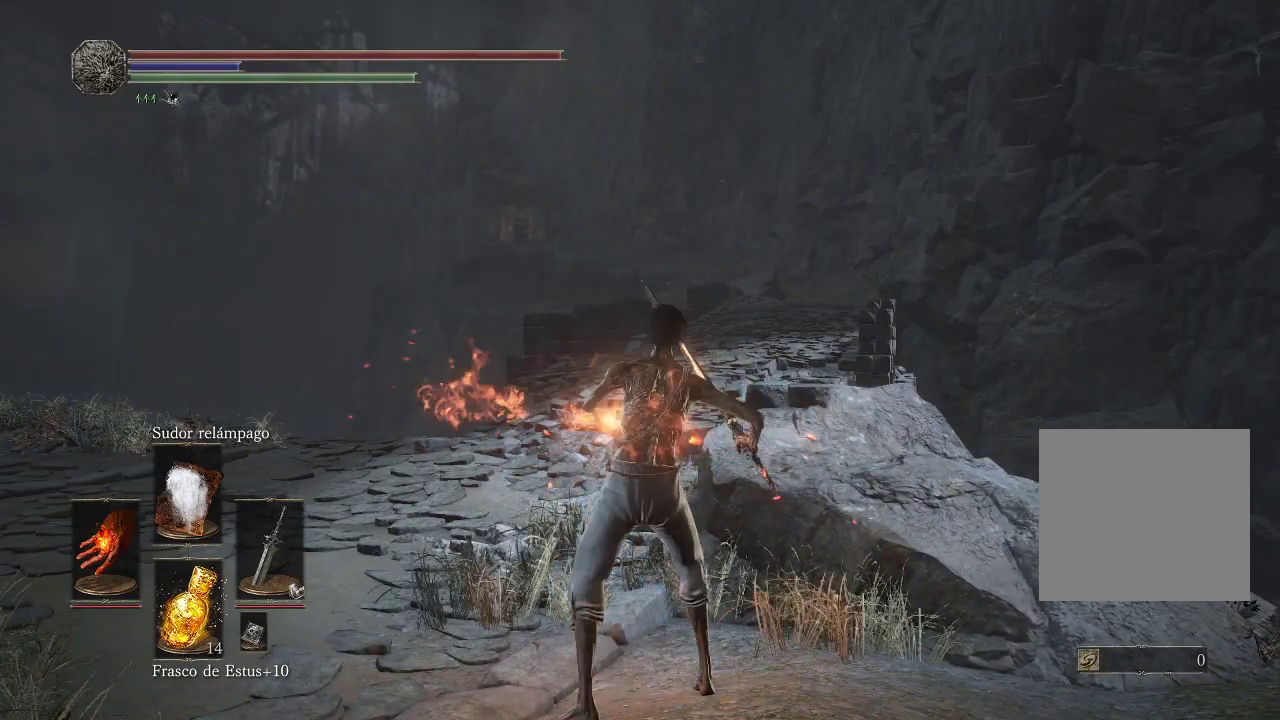
{"buttons": [], "left_stick": "center", "right_stick": "center", "events": [[283, "DPAD_LEFT", "down"], [400, "DPAD_LEFT", "up"]]}
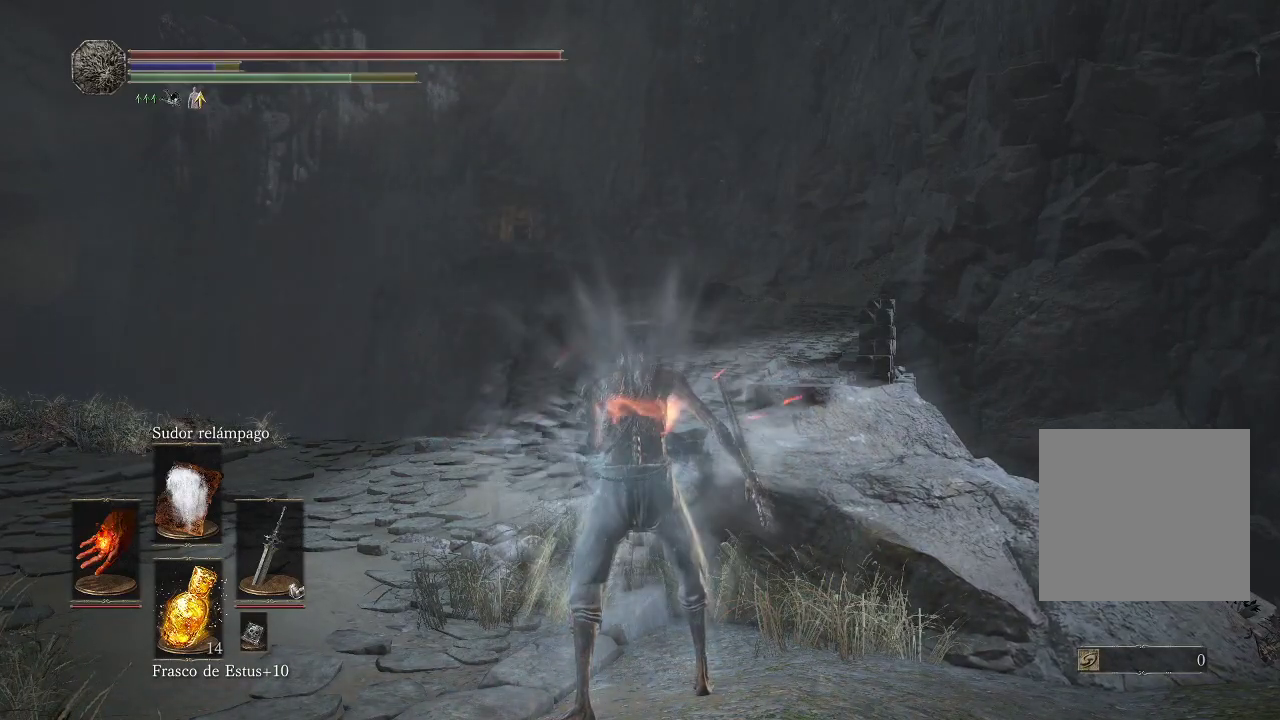
{"buttons": [], "left_stick": "center", "right_stick": "center", "events": []}
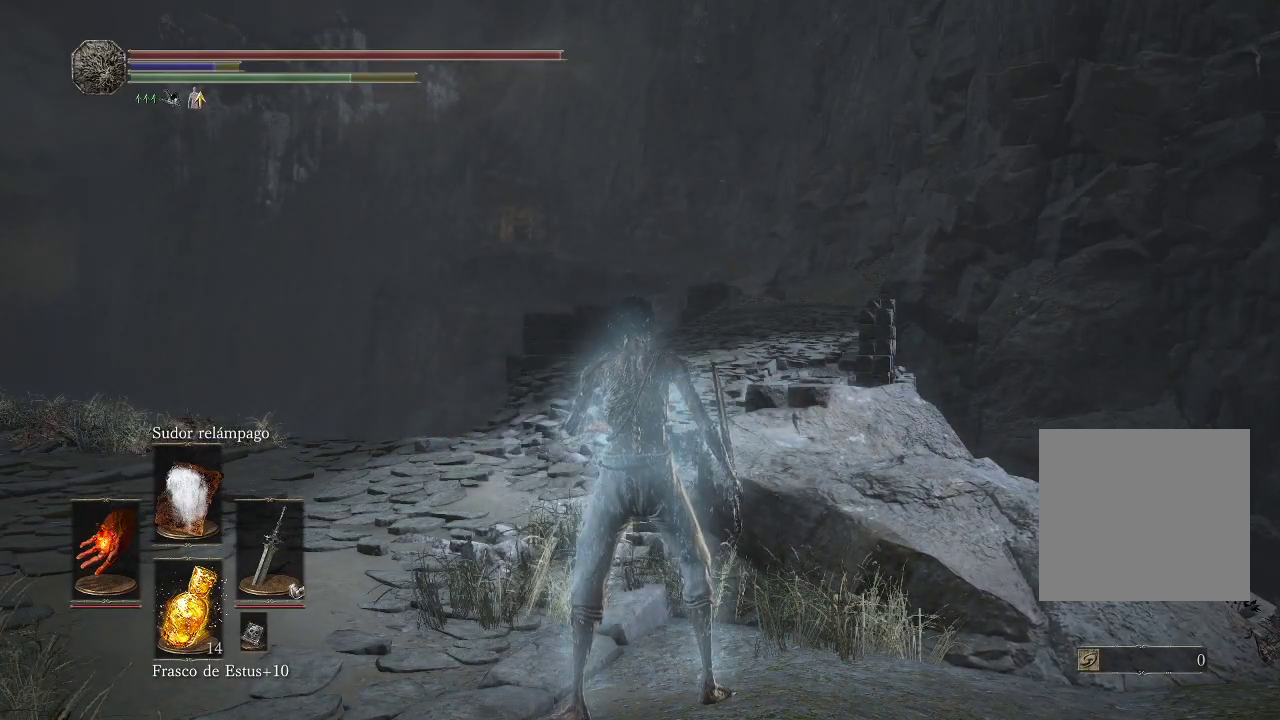
{"buttons": [], "left_stick": "center", "right_stick": "center", "events": [[300, "DPAD_LEFT", "down"], [367, "DPAD_LEFT", "up"]]}
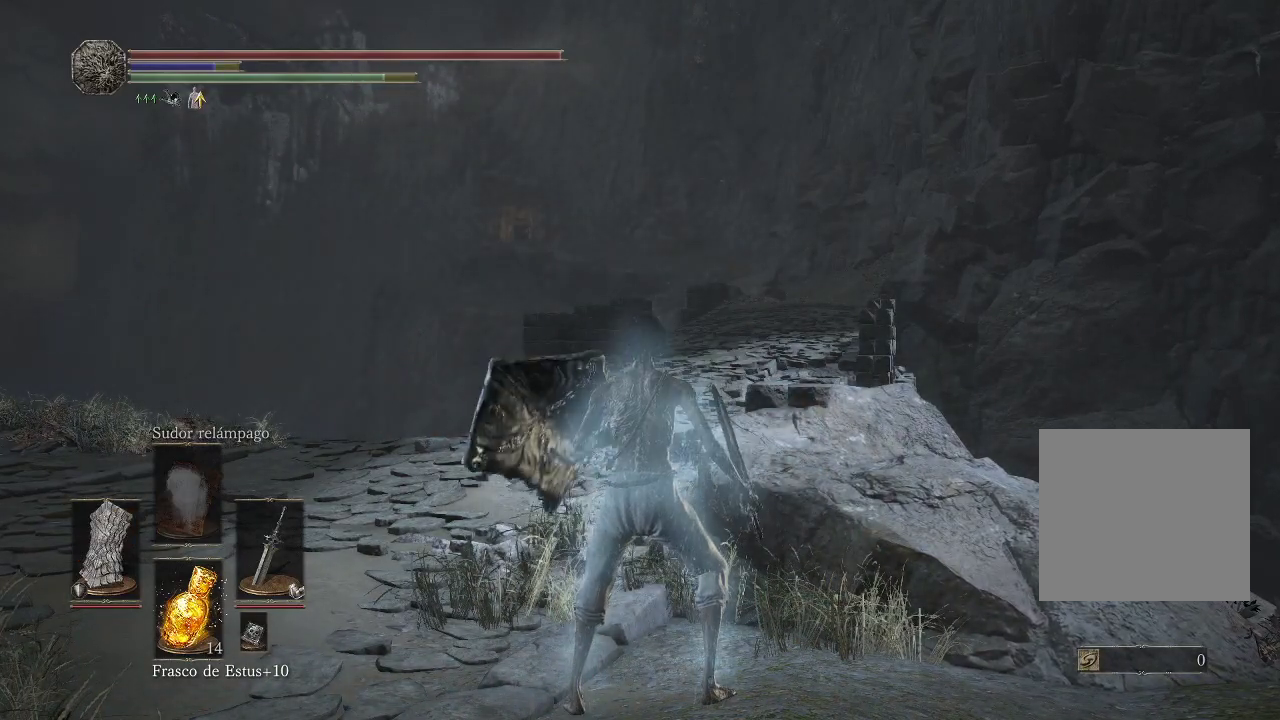
{"buttons": [], "left_stick": "center", "right_stick": "center", "events": []}
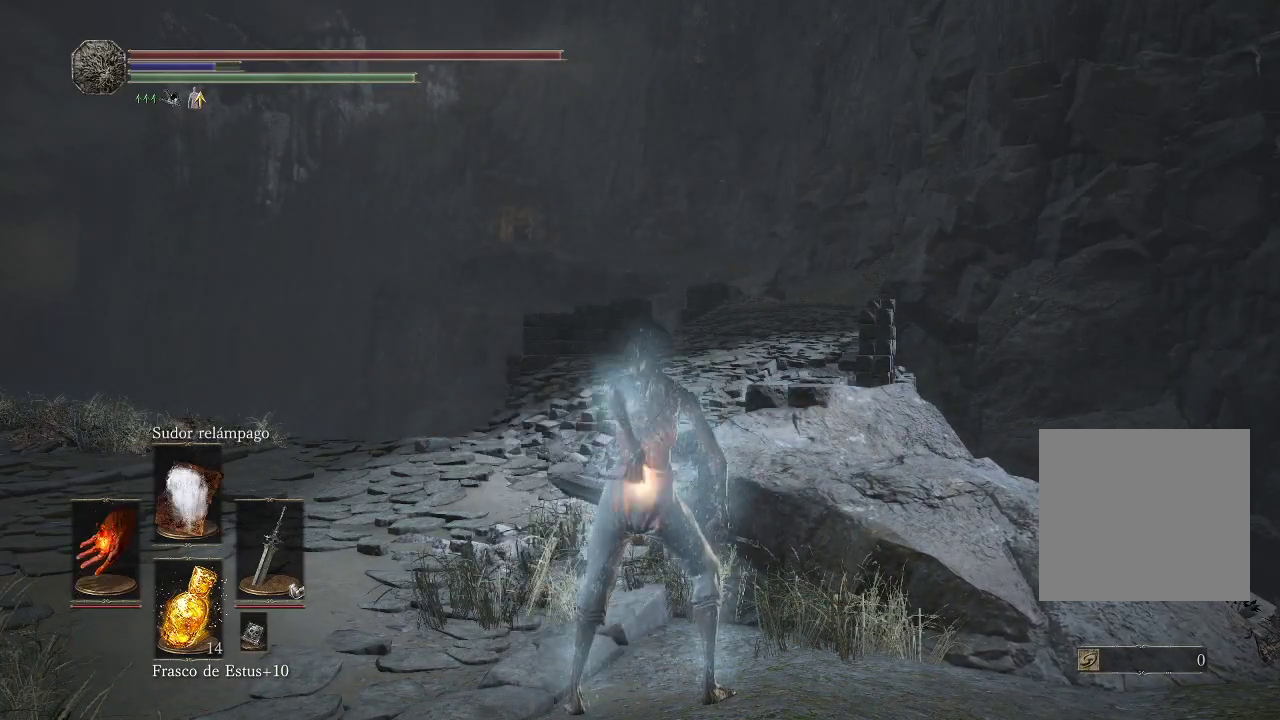
{"buttons": [], "left_stick": "center", "right_stick": "center", "events": []}
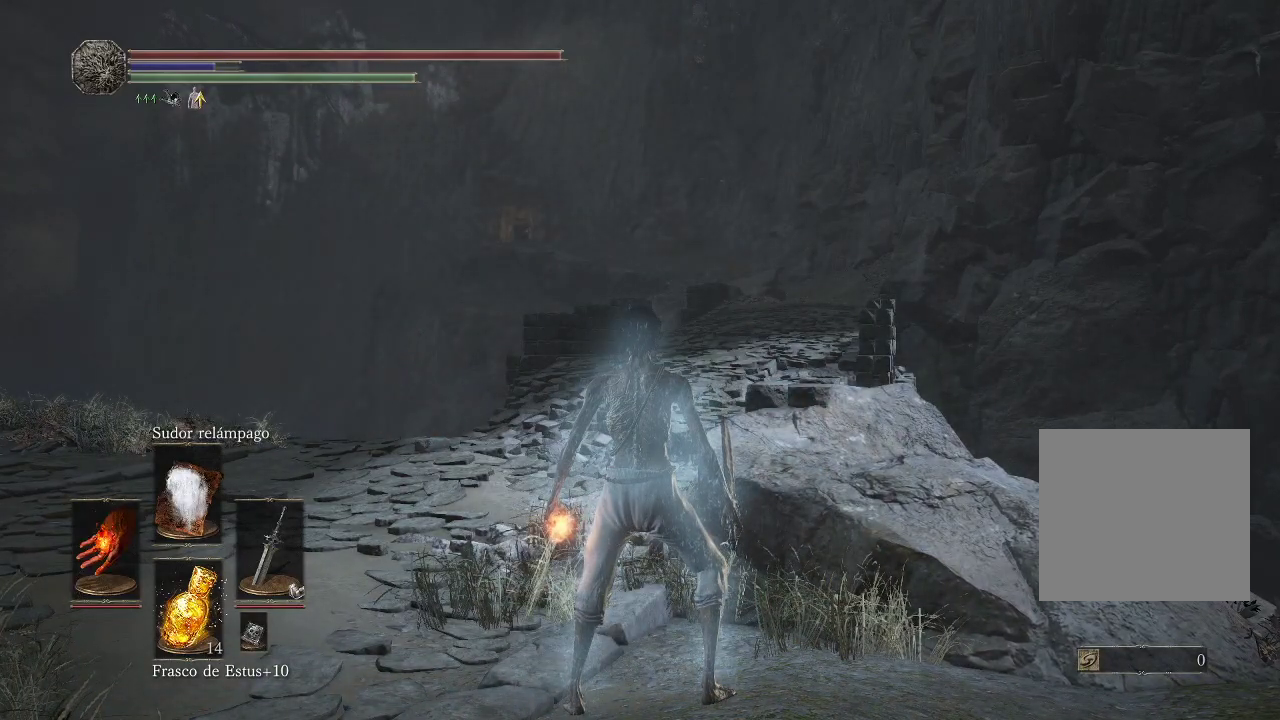
{"buttons": ["B"], "left_stick": "up", "right_stick": "center", "events": [[133, "DPAD_LEFT", "down"], [200, "DPAD_LEFT", "up"], [400, "left_stick", "up"], [417, "B", "down"]]}
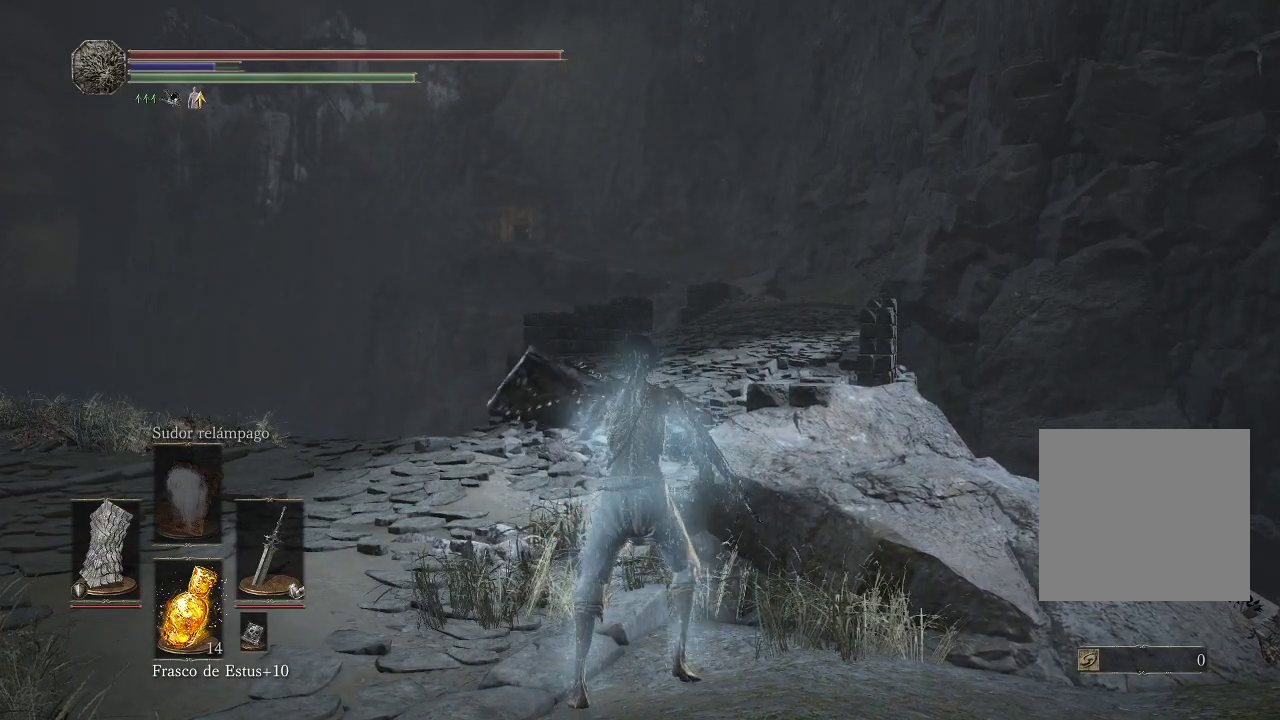
{"buttons": ["B"], "left_stick": "up", "right_stick": "center", "events": []}
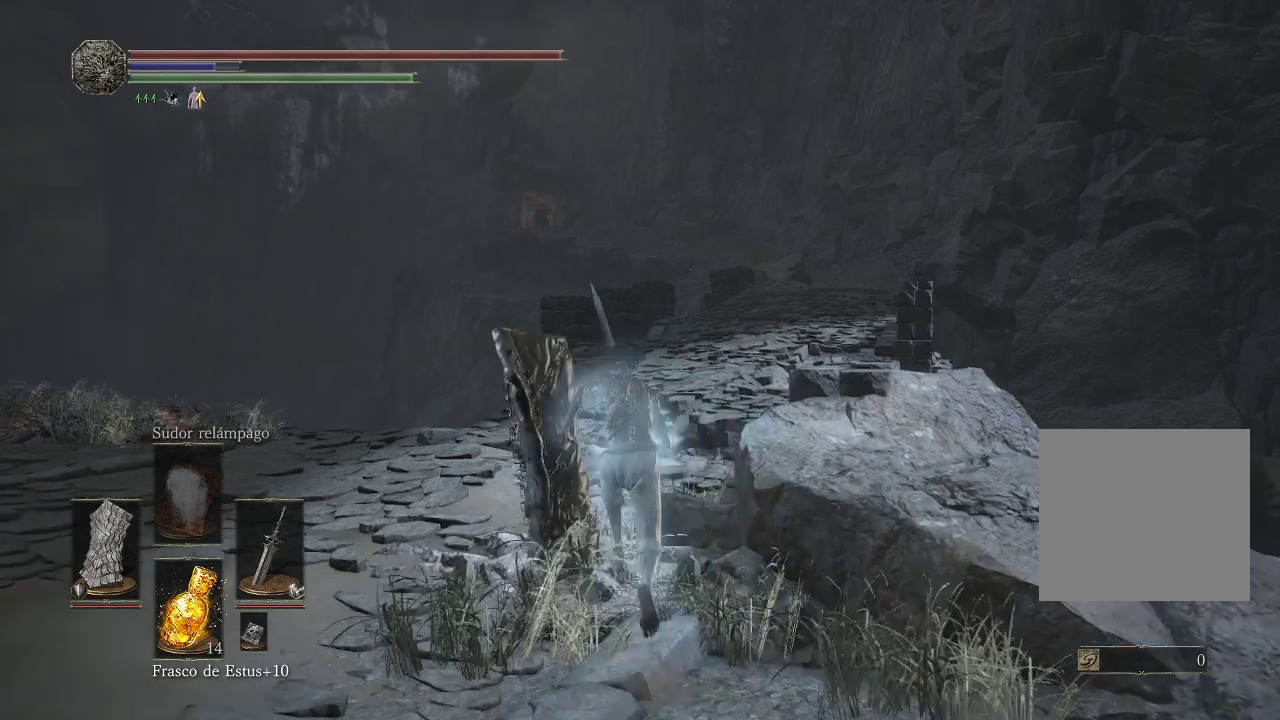
{"buttons": ["B"], "left_stick": "up", "right_stick": "center", "events": []}
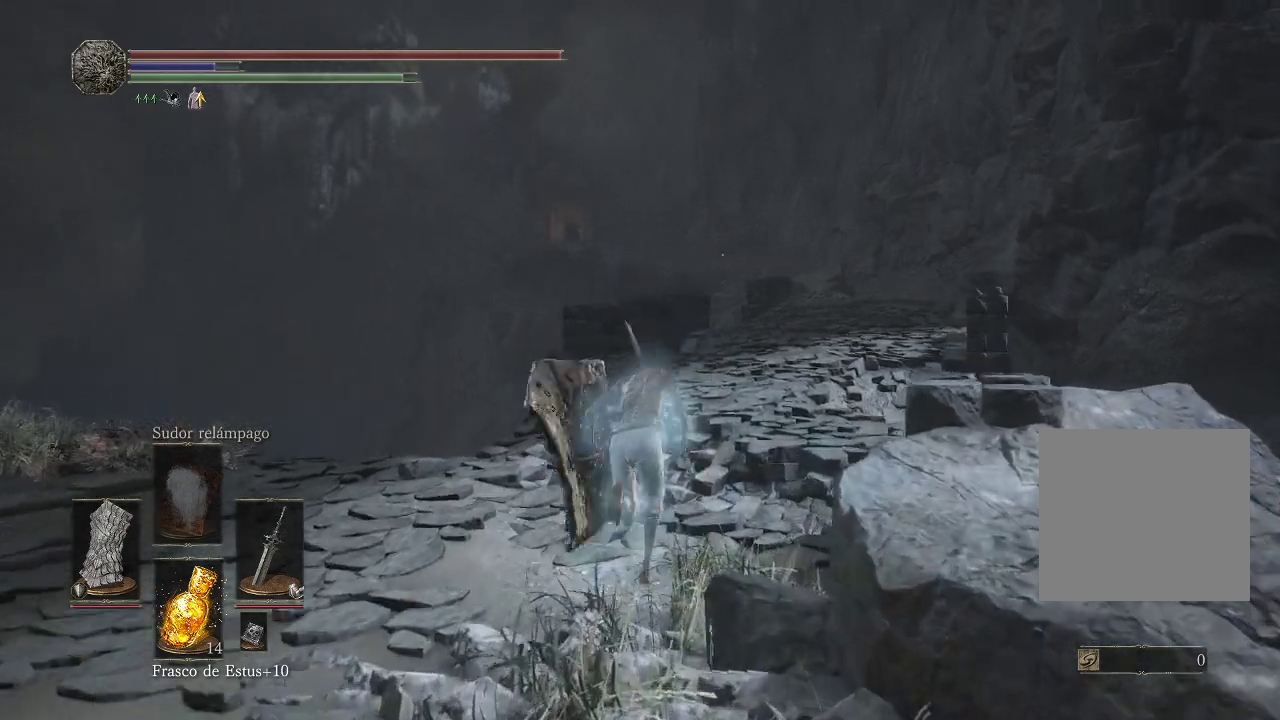
{"buttons": ["B"], "left_stick": "up", "right_stick": "center", "events": []}
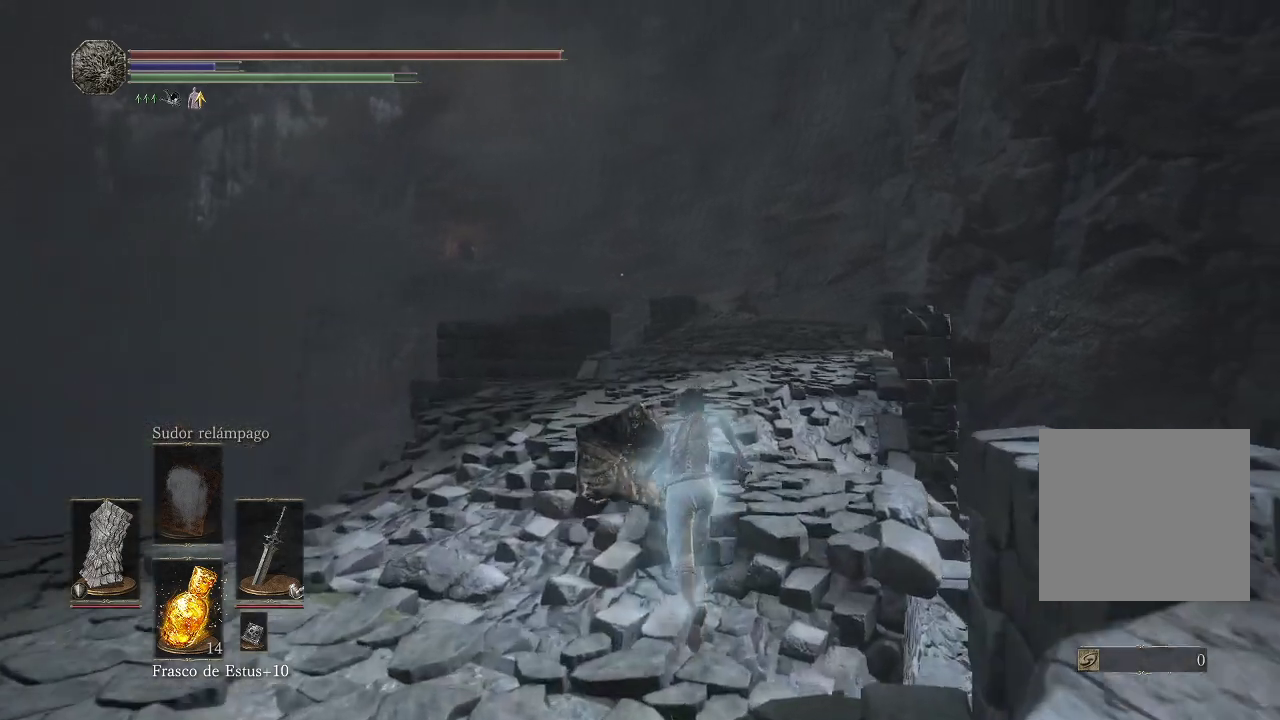
{"buttons": ["B"], "left_stick": "up", "right_stick": "center", "events": []}
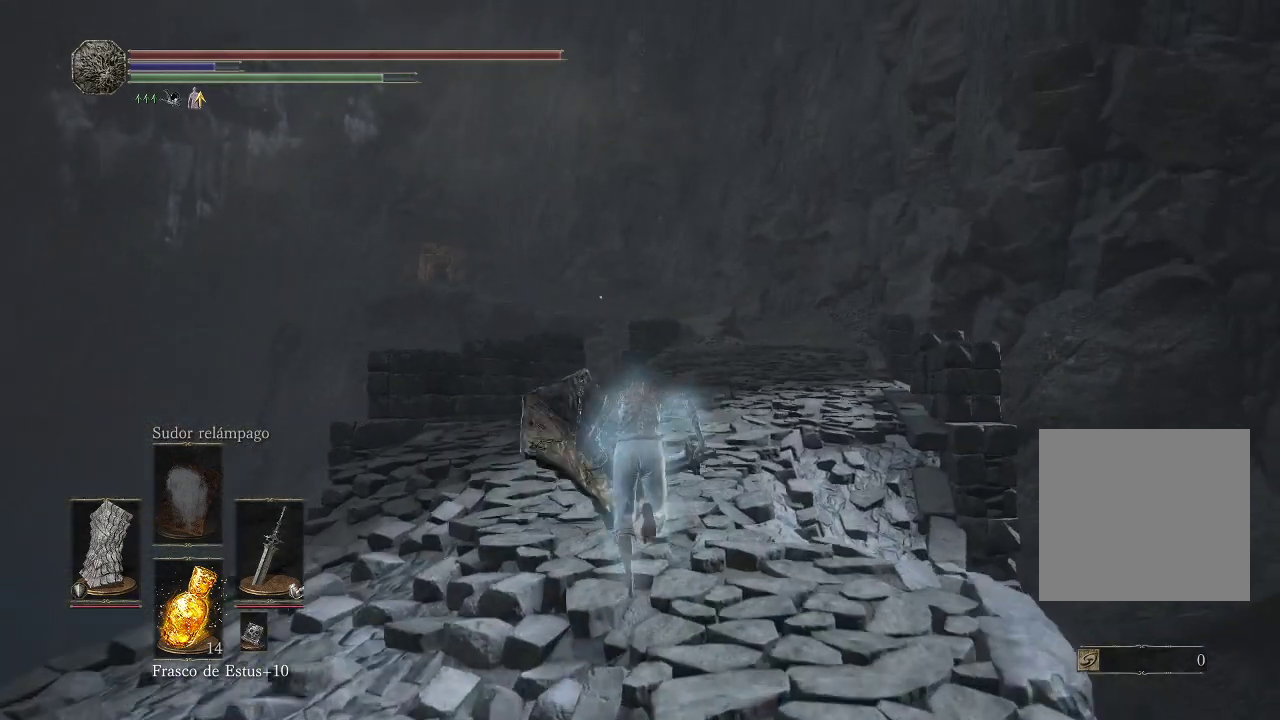
{"buttons": ["B"], "left_stick": "up", "right_stick": "center", "events": []}
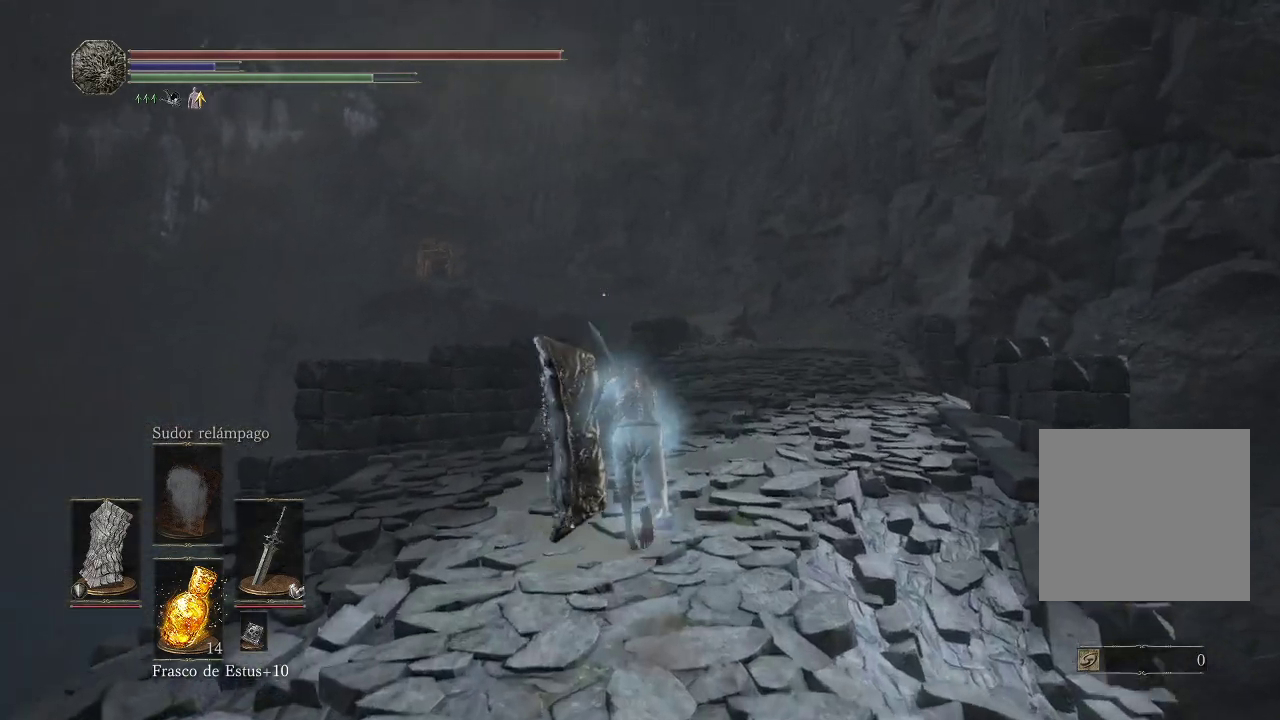
{"buttons": ["B"], "left_stick": "up", "right_stick": "center", "events": []}
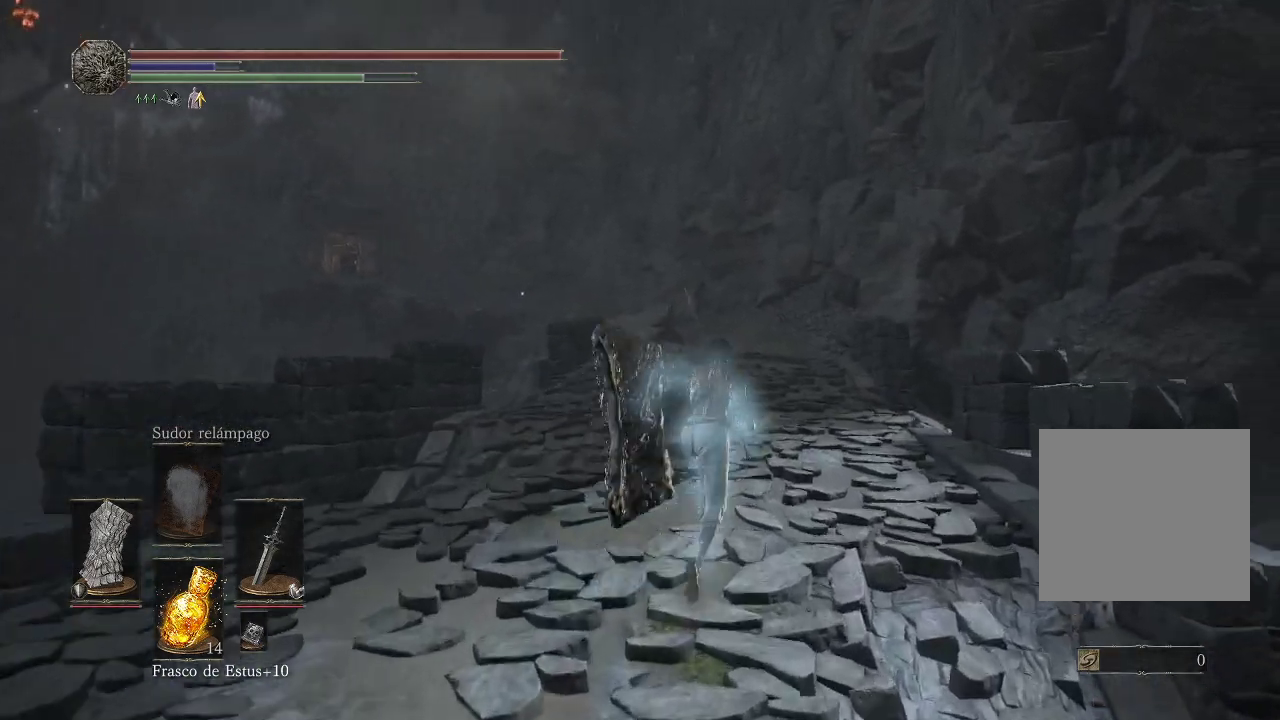
{"buttons": ["B"], "left_stick": "up", "right_stick": "center", "events": []}
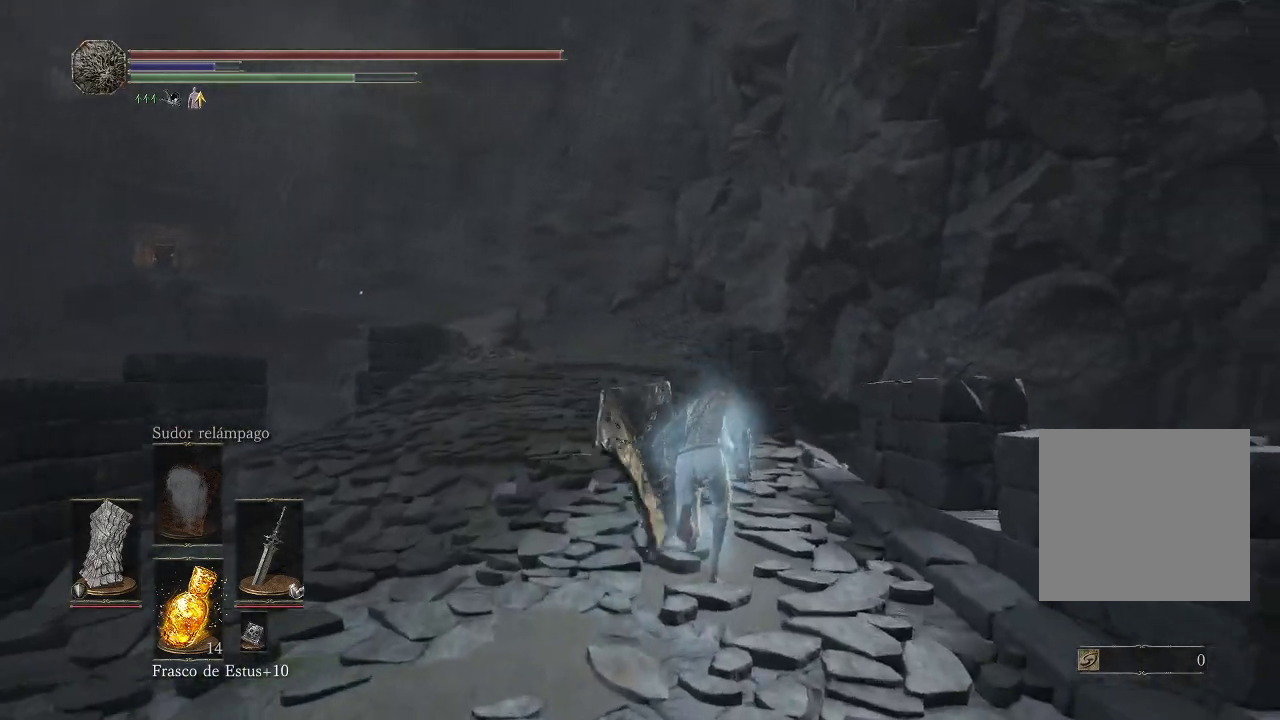
{"buttons": ["B"], "left_stick": "up", "right_stick": "center", "events": []}
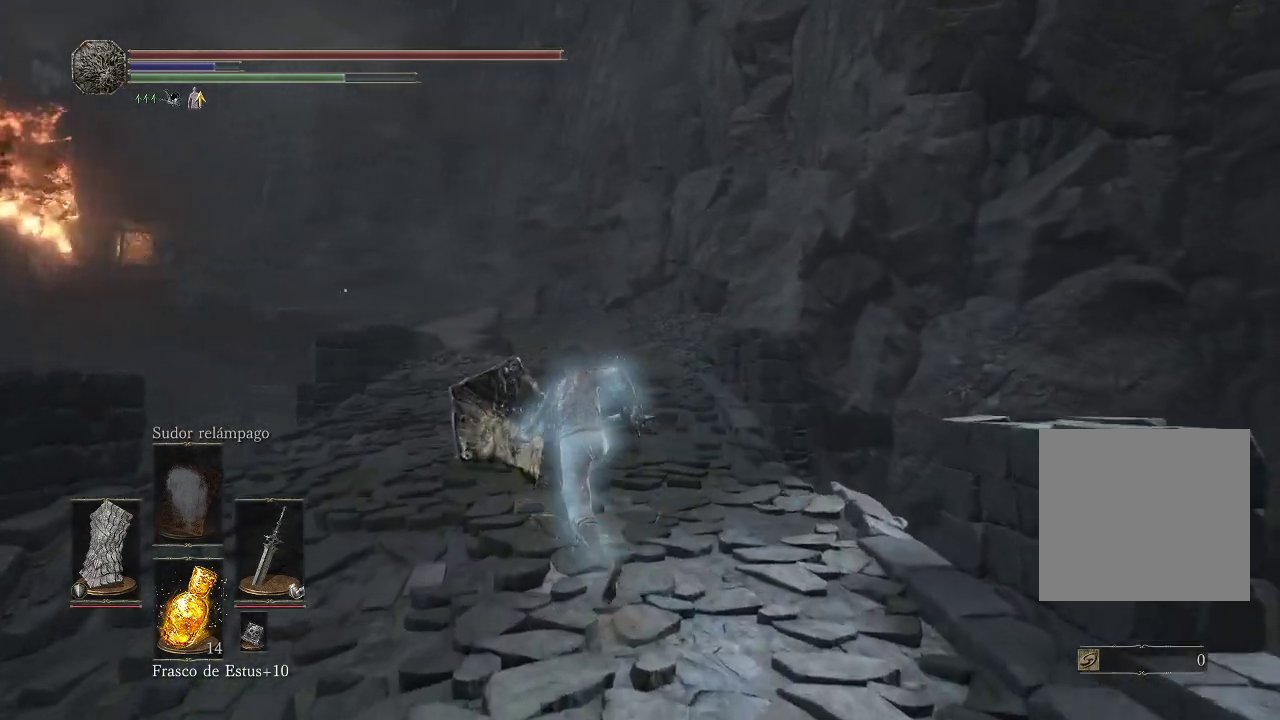
{"buttons": ["B"], "left_stick": "up", "right_stick": "center", "events": []}
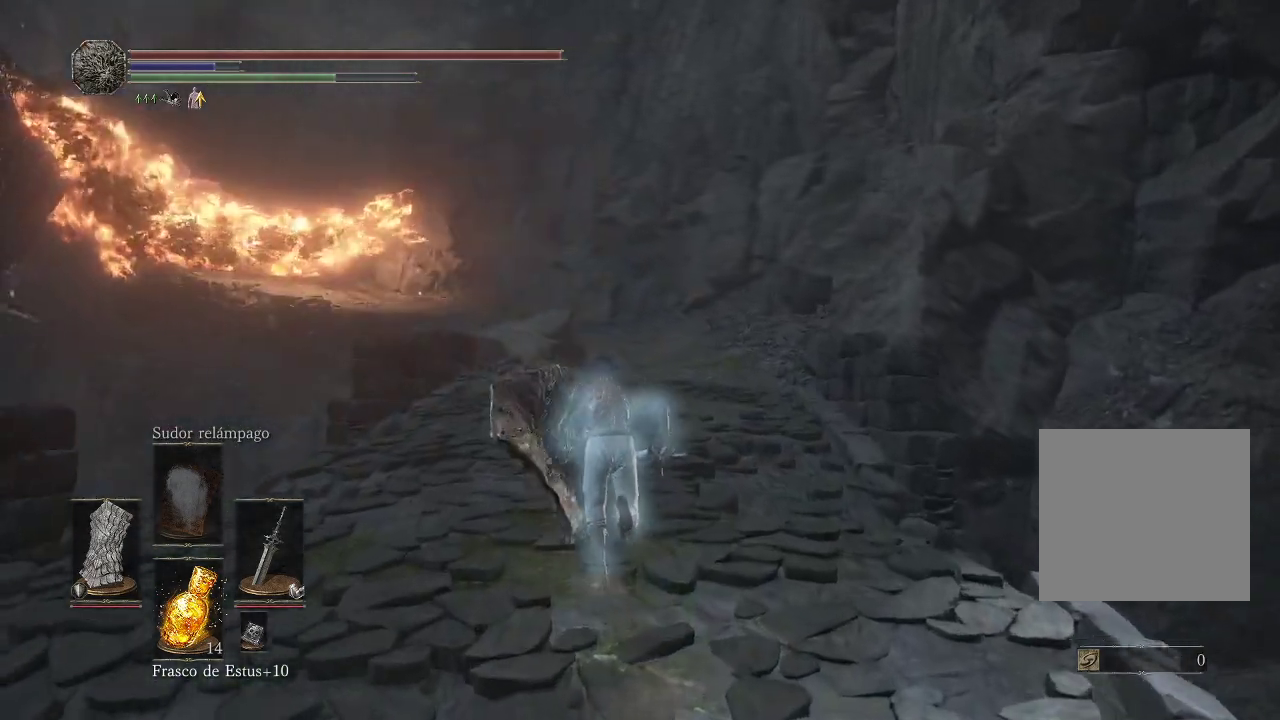
{"buttons": ["B"], "left_stick": "up", "right_stick": "center", "events": []}
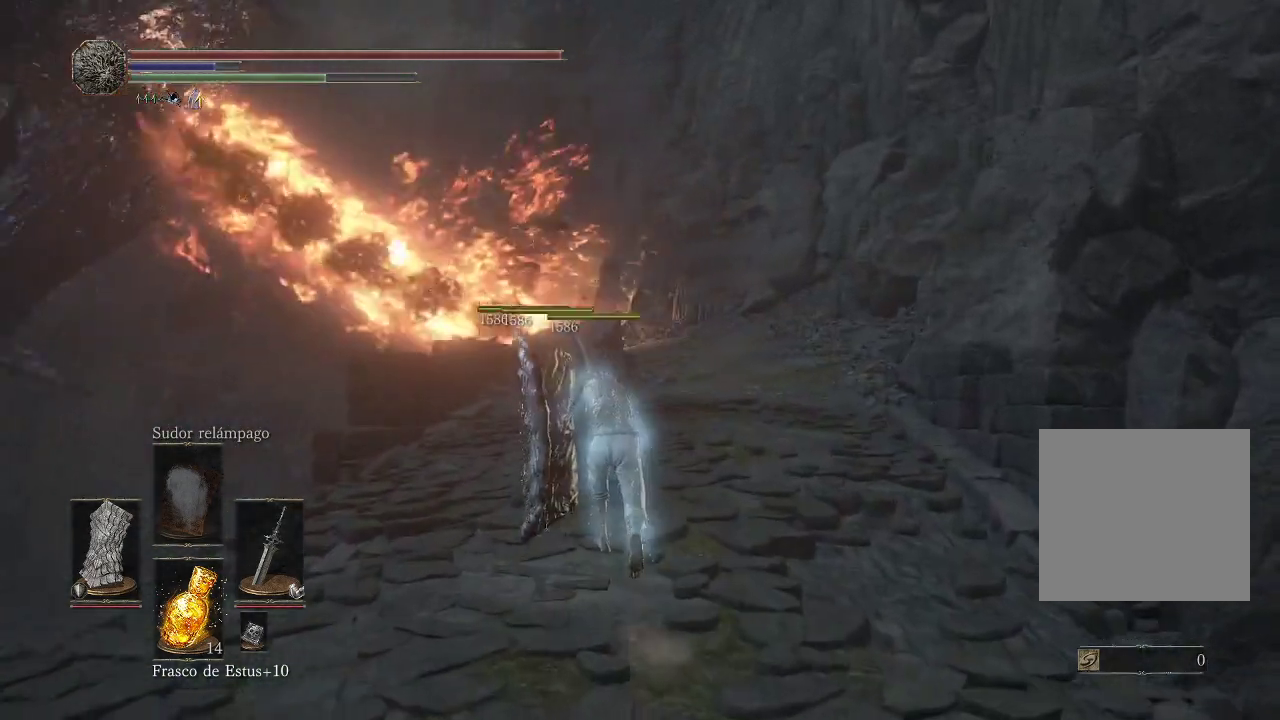
{"buttons": ["L1"], "left_stick": "up", "right_stick": "center", "events": [[167, "L1", "down"], [183, "B", "up"]]}